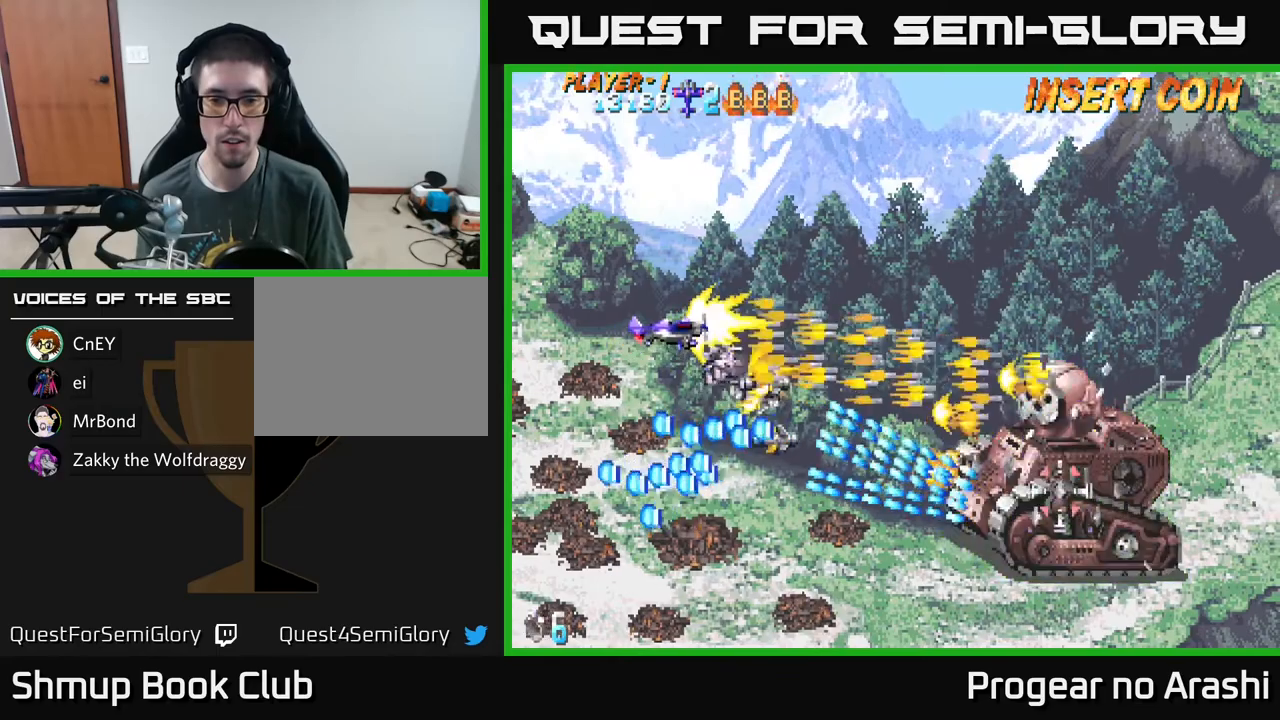
Gameplay with a controller (Xbox layout); each line is a JSON object with the inputs held at the frame after it. "events" lists button and stick changes between this image and that frame as [ms after this image, input, new state], when the widget could be followed in between. Not read: right_stick.
{"buttons": ["DPAD_DOWN"], "left_stick": "center", "events": [[67, "DPAD_RIGHT", "up"], [150, "DPAD_RIGHT", "down"], [183, "DPAD_UP", "up"], [317, "X", "up"], [483, "DPAD_DOWN", "down"], [483, "DPAD_RIGHT", "up"]]}
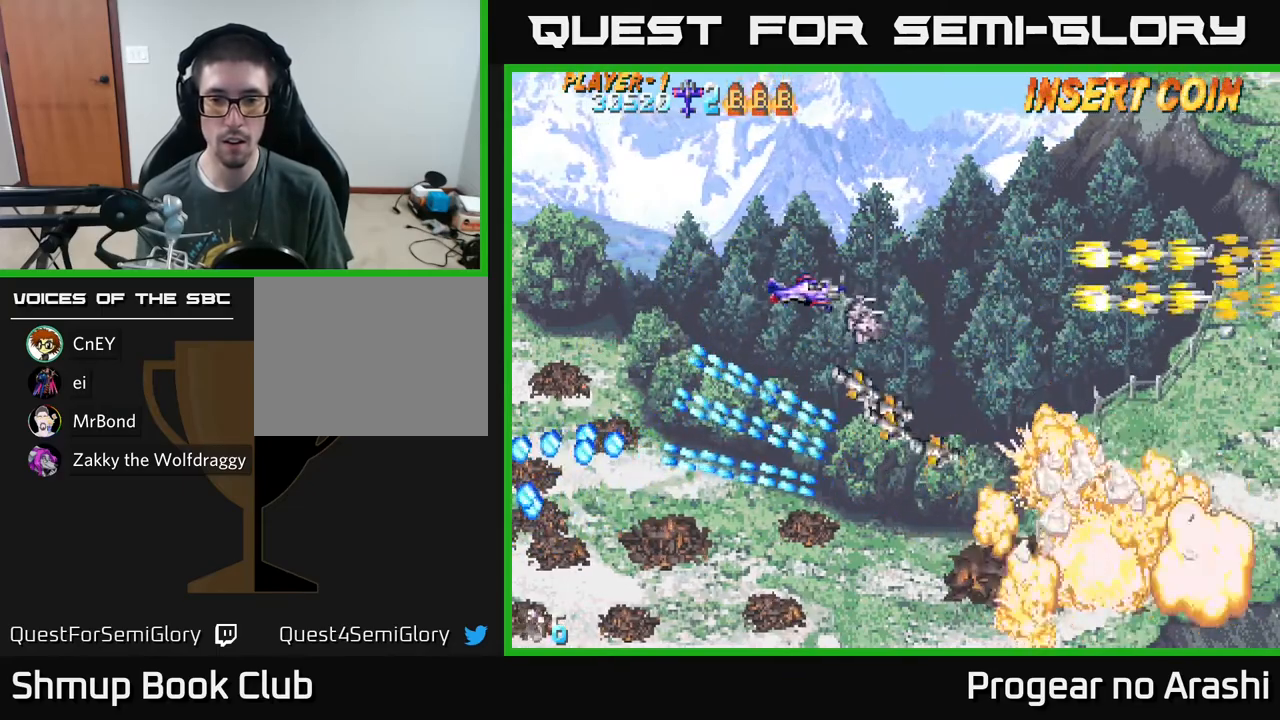
{"buttons": ["DPAD_RIGHT"], "left_stick": "center", "events": [[267, "DPAD_RIGHT", "down"], [483, "DPAD_DOWN", "up"]]}
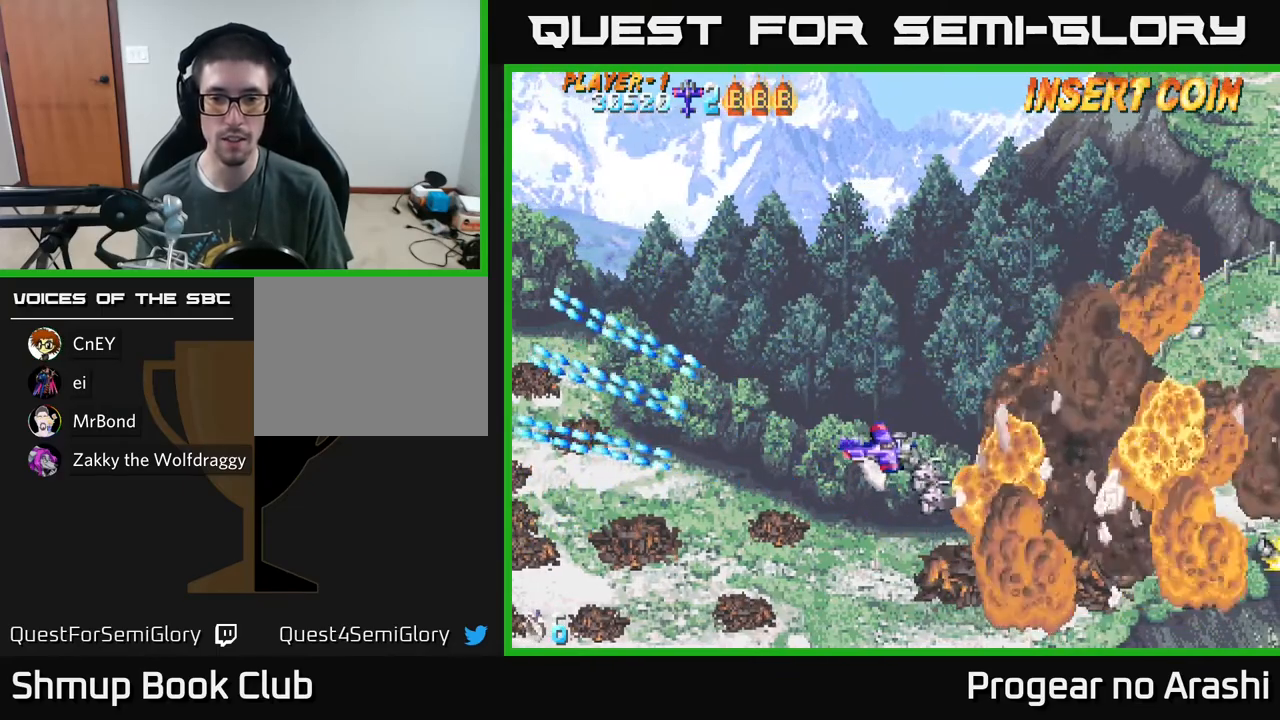
{"buttons": [], "left_stick": "center", "events": [[100, "DPAD_RIGHT", "up"], [133, "DPAD_UP", "down"], [367, "DPAD_UP", "up"]]}
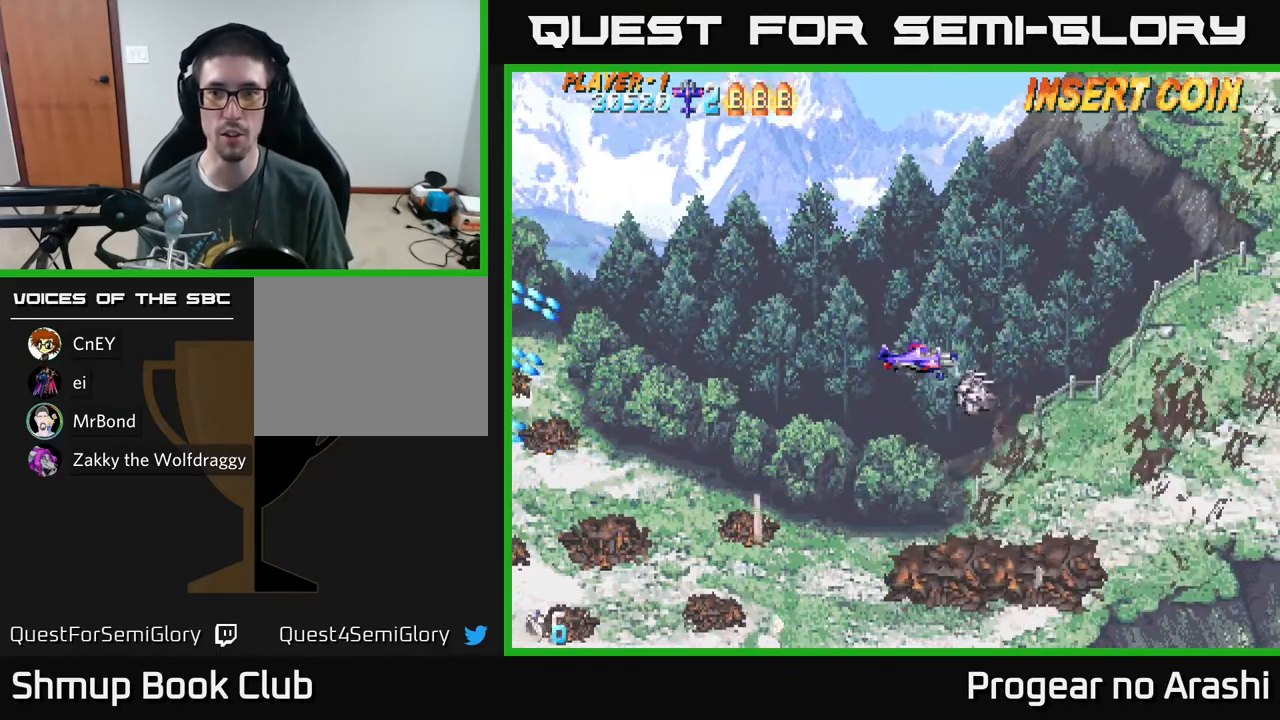
{"buttons": ["DPAD_UP"], "left_stick": "center", "events": [[167, "DPAD_RIGHT", "down"], [267, "DPAD_DOWN", "down"], [400, "DPAD_RIGHT", "up"], [417, "DPAD_DOWN", "up"], [467, "DPAD_UP", "down"]]}
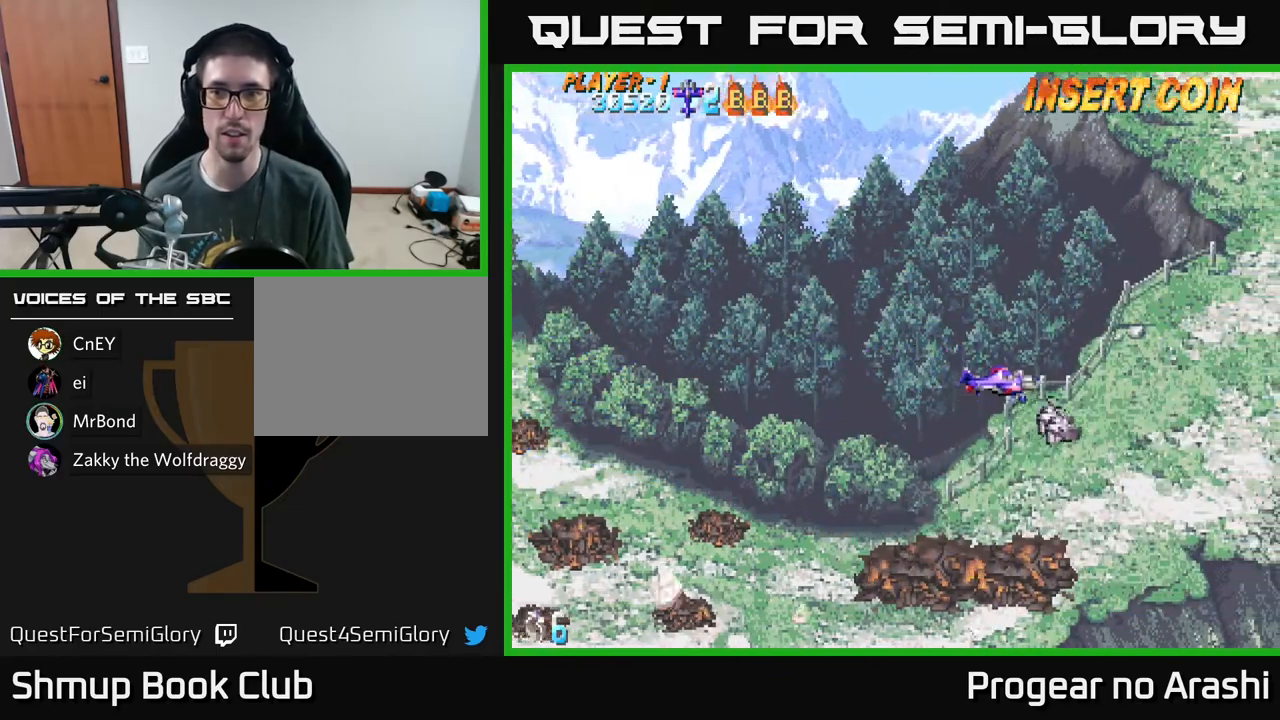
{"buttons": ["DPAD_UP"], "left_stick": "center", "events": []}
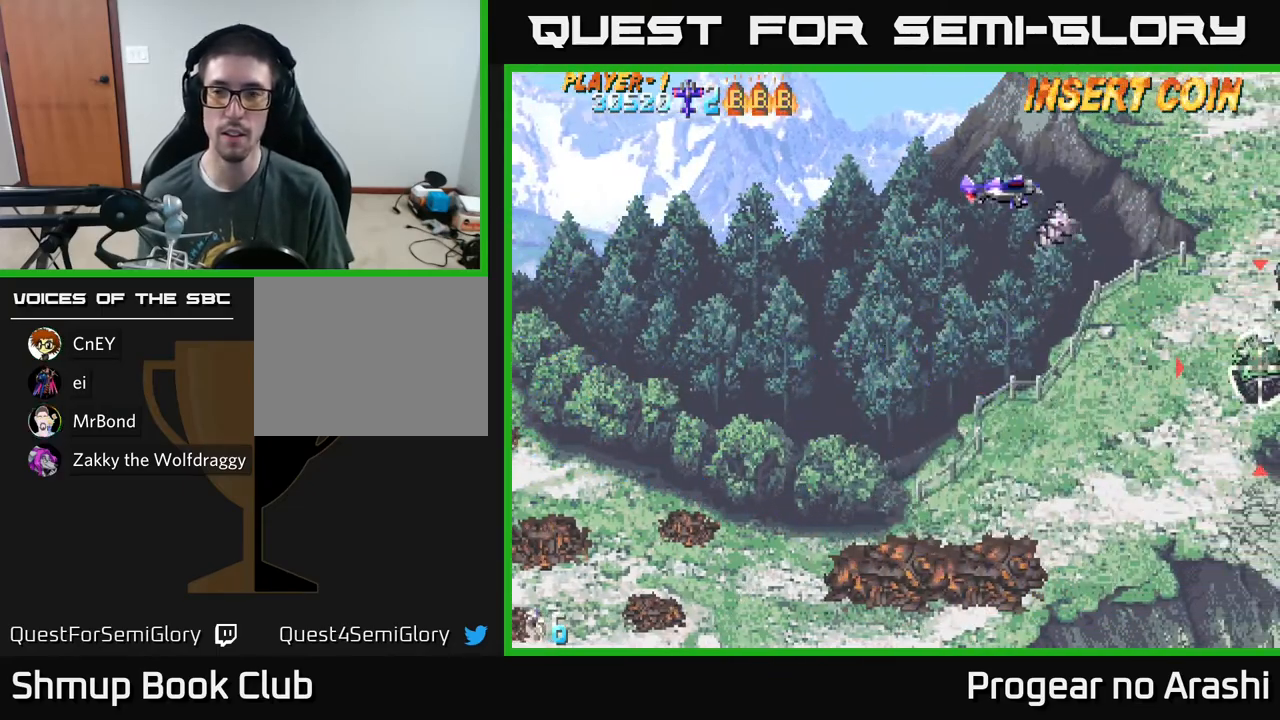
{"buttons": ["DPAD_DOWN"], "left_stick": "center", "events": [[150, "DPAD_UP", "up"], [300, "DPAD_DOWN", "down"]]}
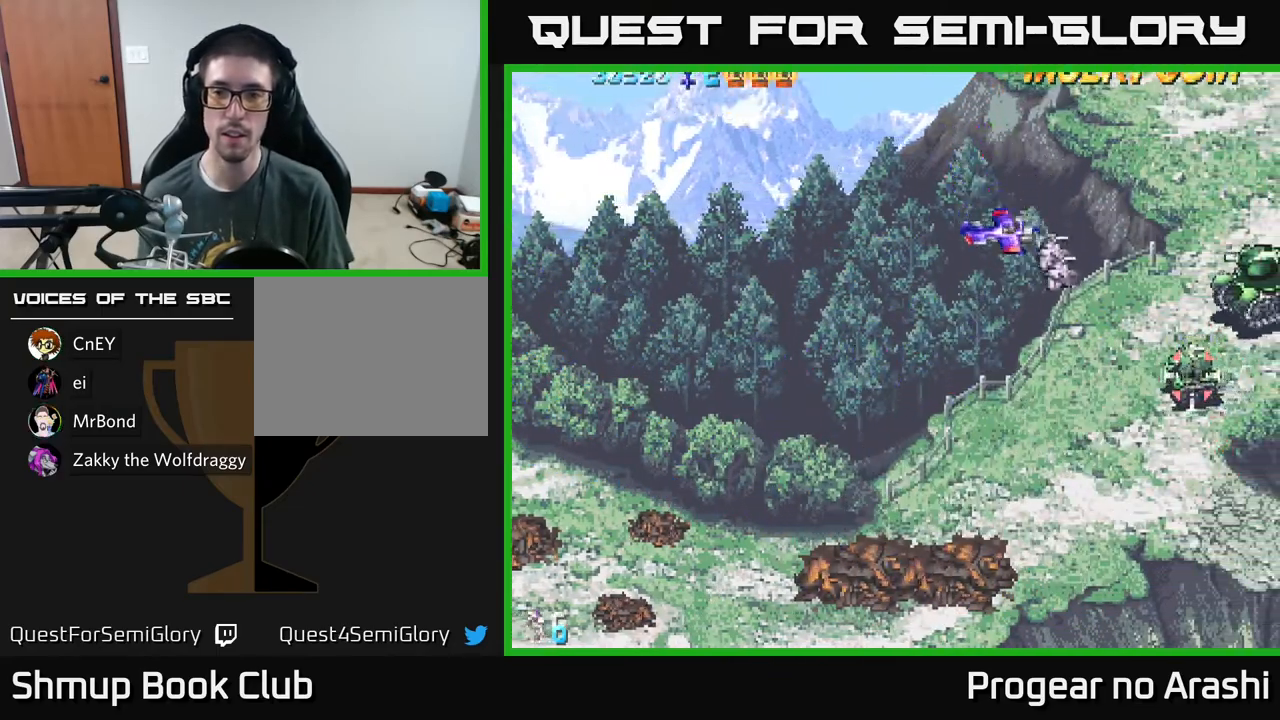
{"buttons": ["DPAD_DOWN"], "left_stick": "center", "events": [[33, "DPAD_DOWN", "up"], [67, "DPAD_LEFT", "down"], [167, "DPAD_UP", "down"], [417, "DPAD_UP", "up"], [483, "DPAD_LEFT", "up"], [500, "DPAD_DOWN", "down"]]}
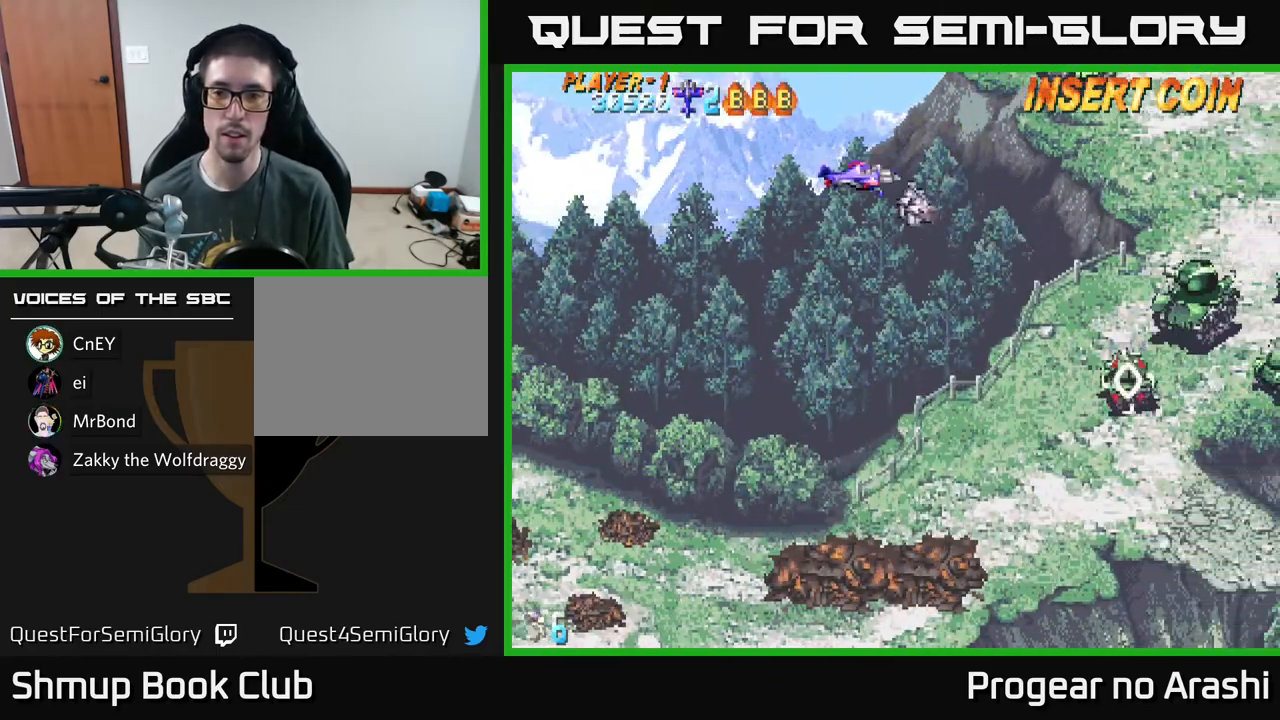
{"buttons": ["X", "DPAD_DOWN"], "left_stick": "center", "events": [[383, "X", "down"]]}
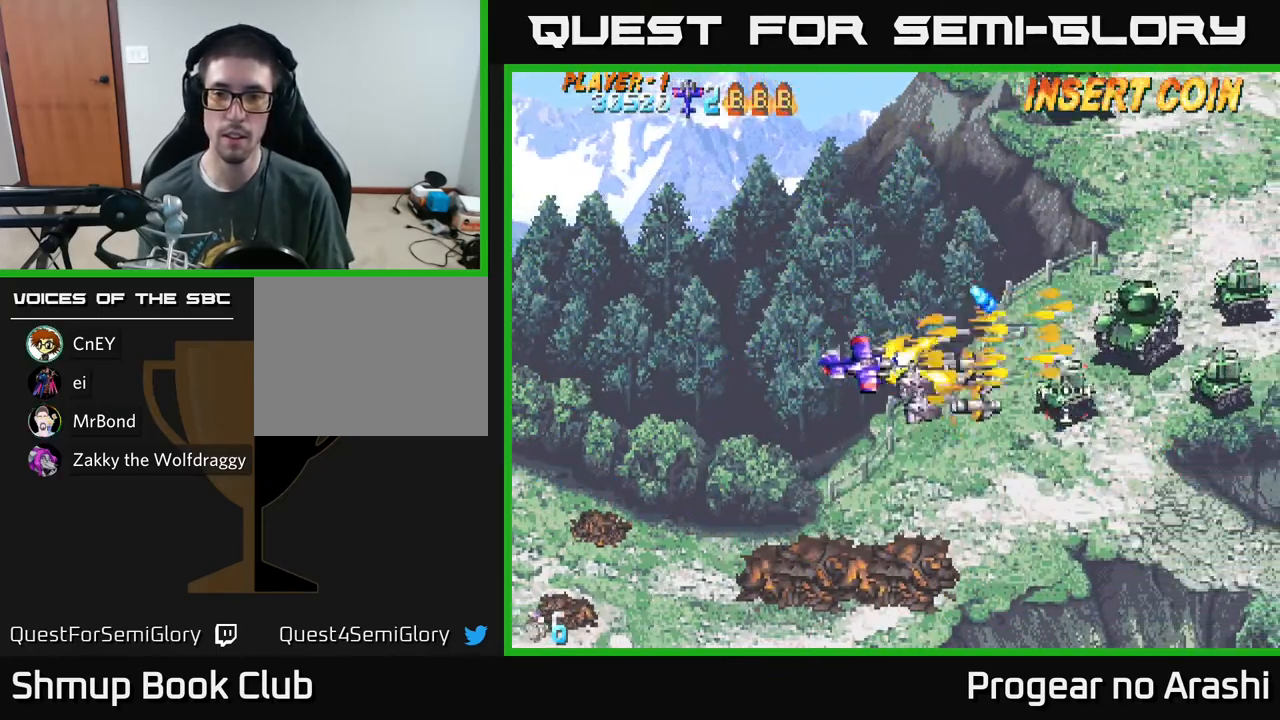
{"buttons": ["X", "DPAD_RIGHT"], "left_stick": "center", "events": [[33, "DPAD_RIGHT", "down"], [100, "DPAD_DOWN", "up"], [133, "DPAD_RIGHT", "up"], [133, "DPAD_UP", "down"], [183, "DPAD_LEFT", "down"], [400, "DPAD_LEFT", "up"], [433, "DPAD_UP", "up"], [467, "DPAD_RIGHT", "down"]]}
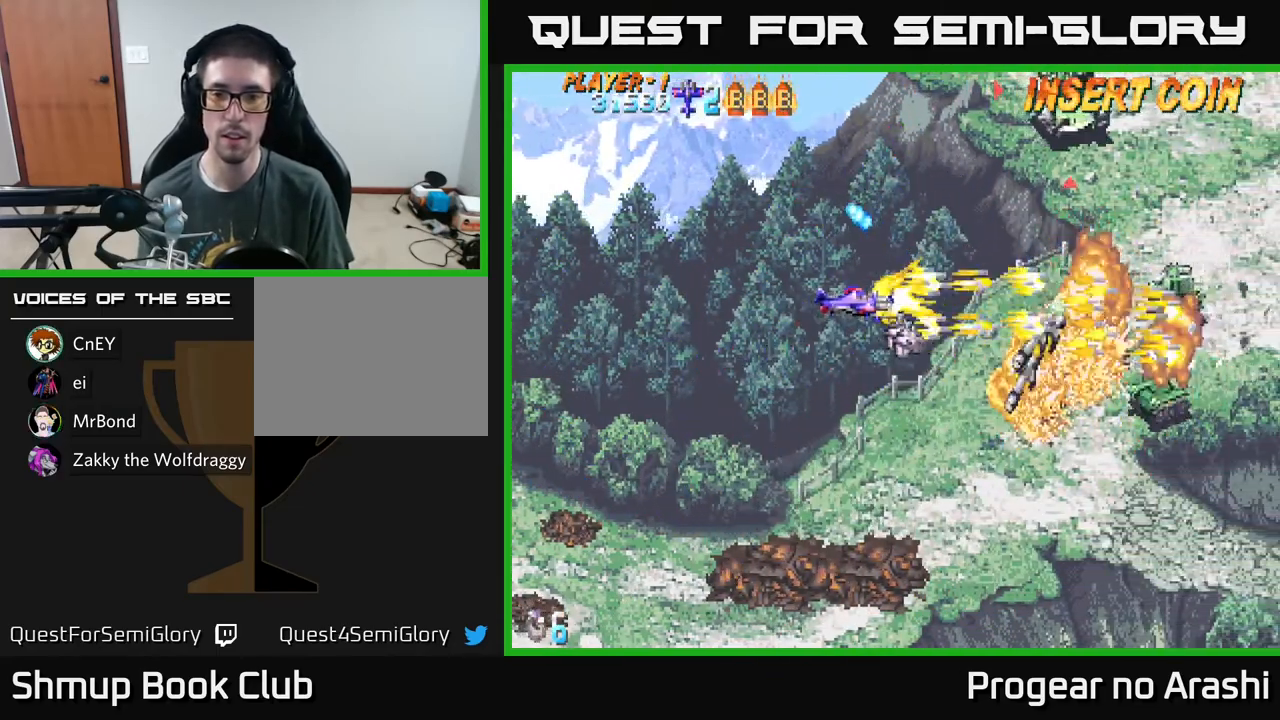
{"buttons": ["DPAD_RIGHT"], "left_stick": "center"}
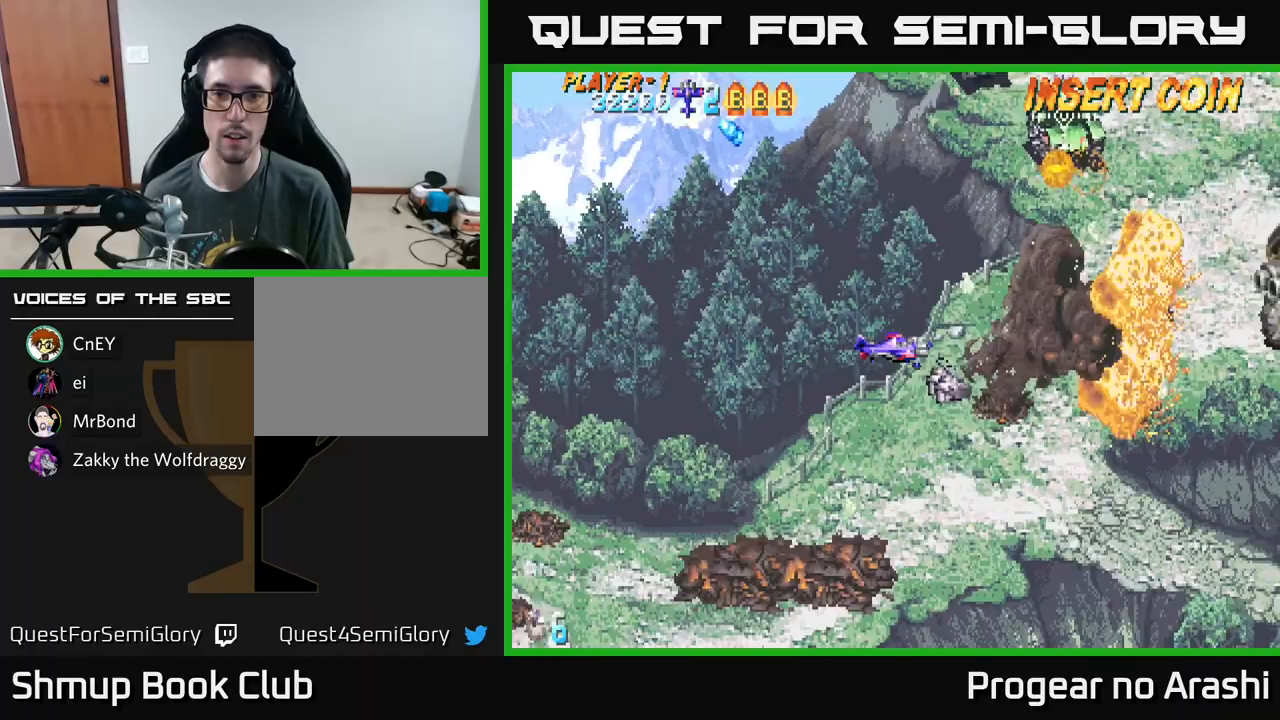
{"buttons": ["DPAD_LEFT"], "left_stick": "center", "events": [[233, "DPAD_RIGHT", "up"], [250, "DPAD_UP", "down"], [283, "DPAD_LEFT", "down"], [500, "DPAD_UP", "up"]]}
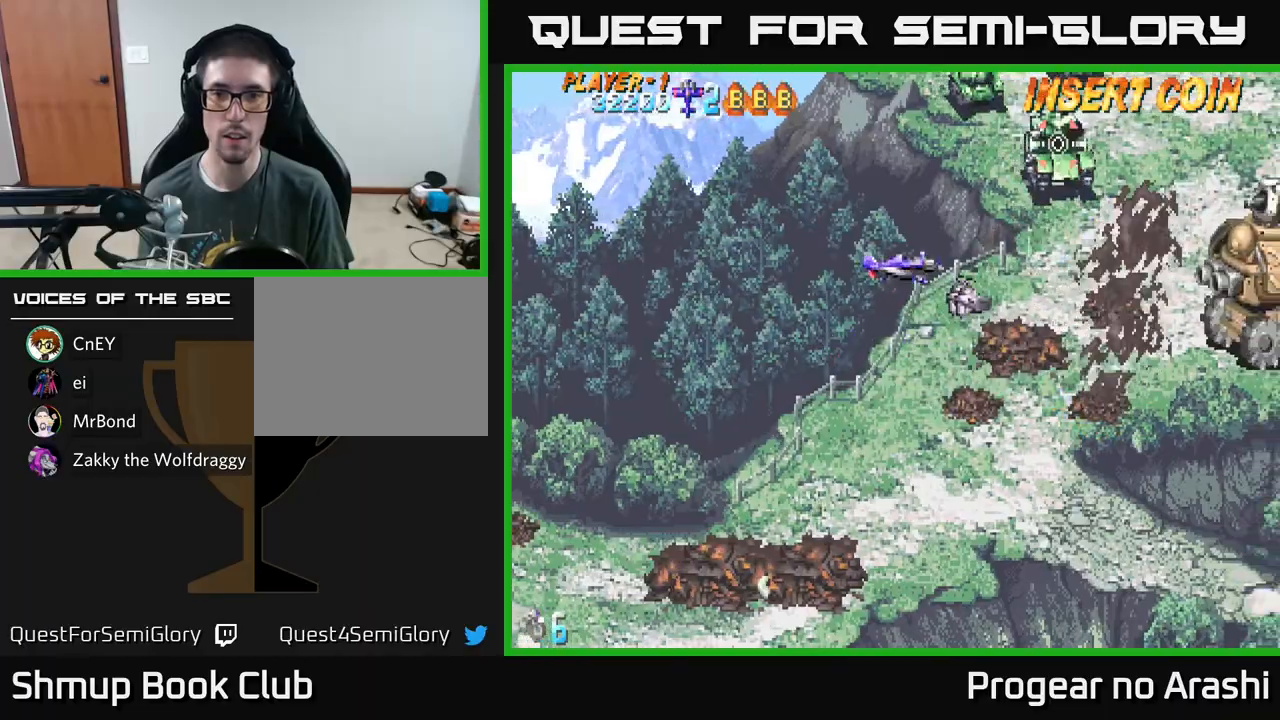
{"buttons": ["DPAD_UP", "DPAD_LEFT"], "left_stick": "center", "events": [[100, "DPAD_DOWN", "down"], [117, "DPAD_LEFT", "up"], [267, "DPAD_RIGHT", "down"], [317, "DPAD_DOWN", "up"], [383, "DPAD_RIGHT", "up"], [400, "DPAD_UP", "down"], [417, "DPAD_LEFT", "down"]]}
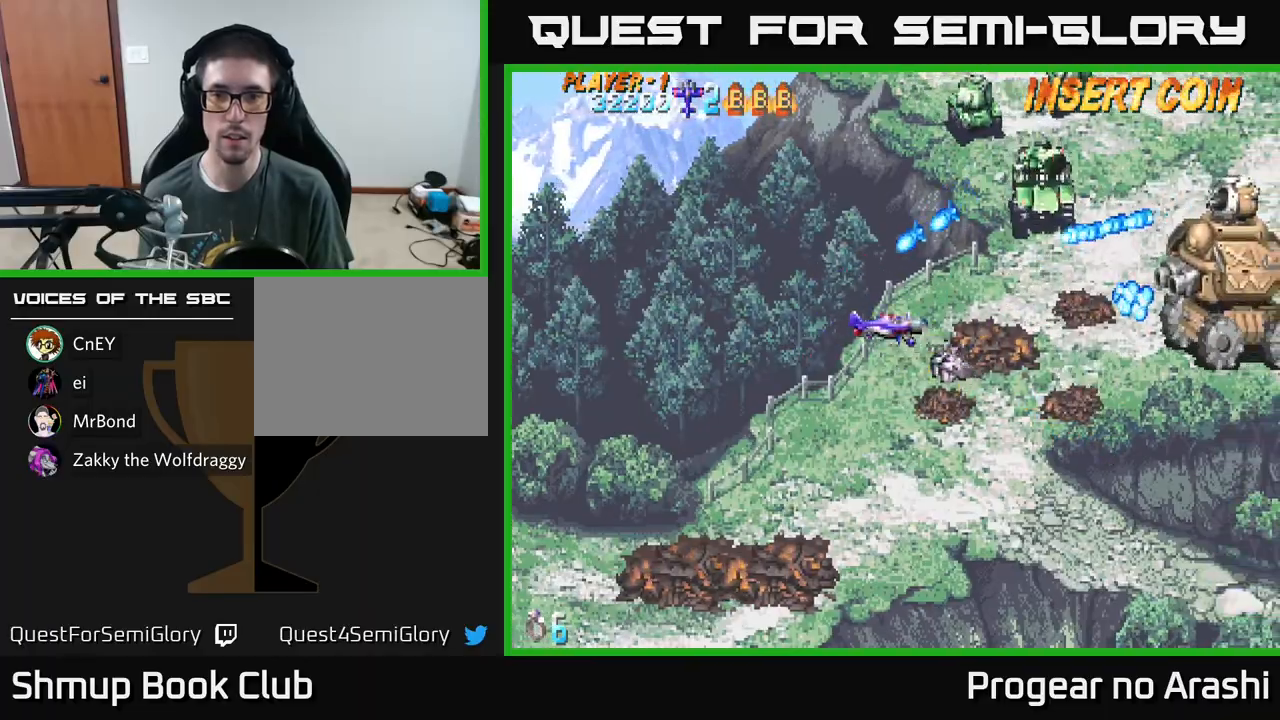
{"buttons": ["X", "DPAD_LEFT"], "left_stick": "center", "events": [[33, "DPAD_UP", "up"], [33, "X", "down"]]}
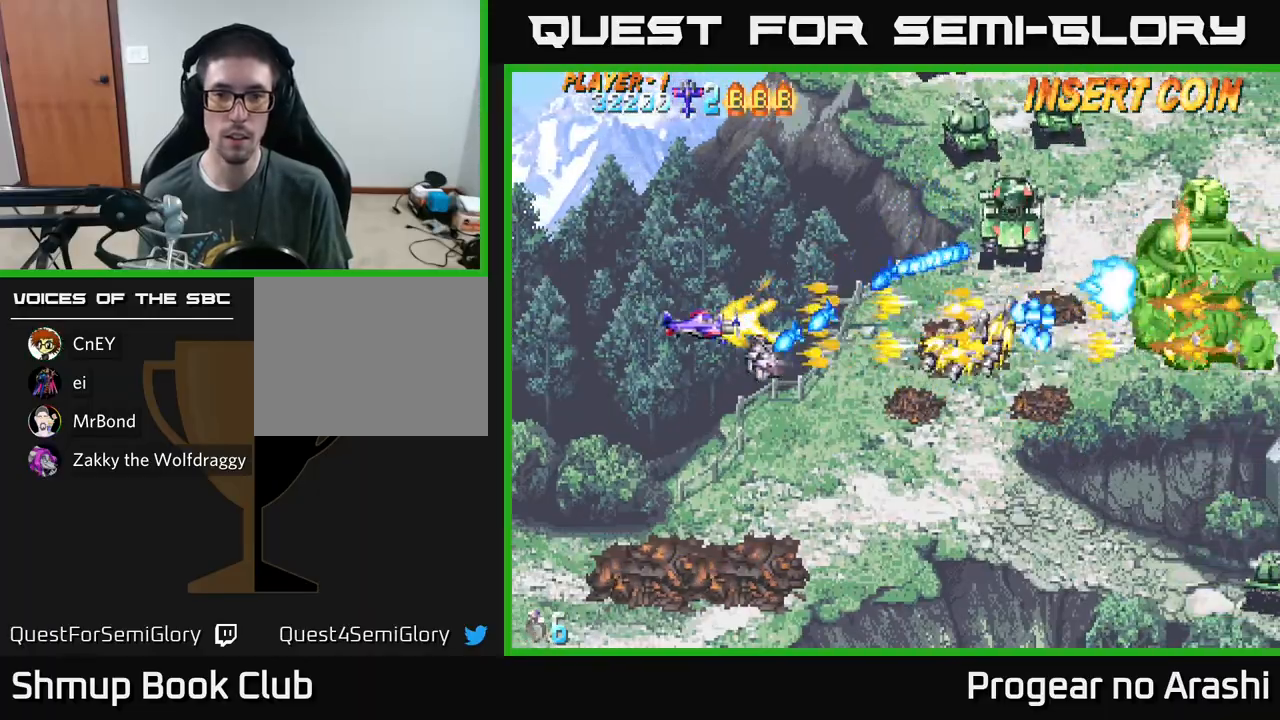
{"buttons": ["X", "DPAD_UP"], "left_stick": "center", "events": [[50, "DPAD_UP", "down"], [317, "DPAD_LEFT", "up"], [367, "DPAD_RIGHT", "down"], [467, "DPAD_RIGHT", "up"]]}
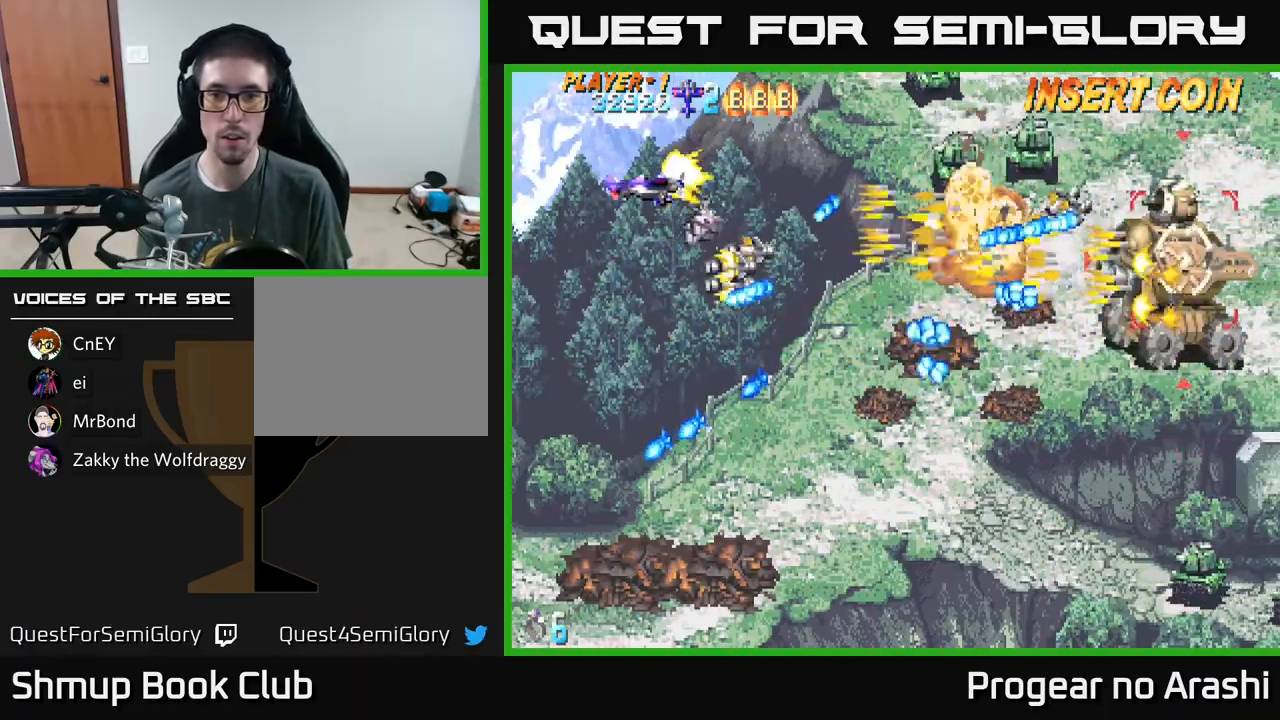
{"buttons": ["A", "DPAD_DOWN"], "left_stick": "center", "events": [[133, "DPAD_RIGHT", "down"], [400, "A", "down"], [417, "DPAD_RIGHT", "up"], [467, "DPAD_UP", "up"], [467, "X", "up"], [500, "DPAD_DOWN", "down"]]}
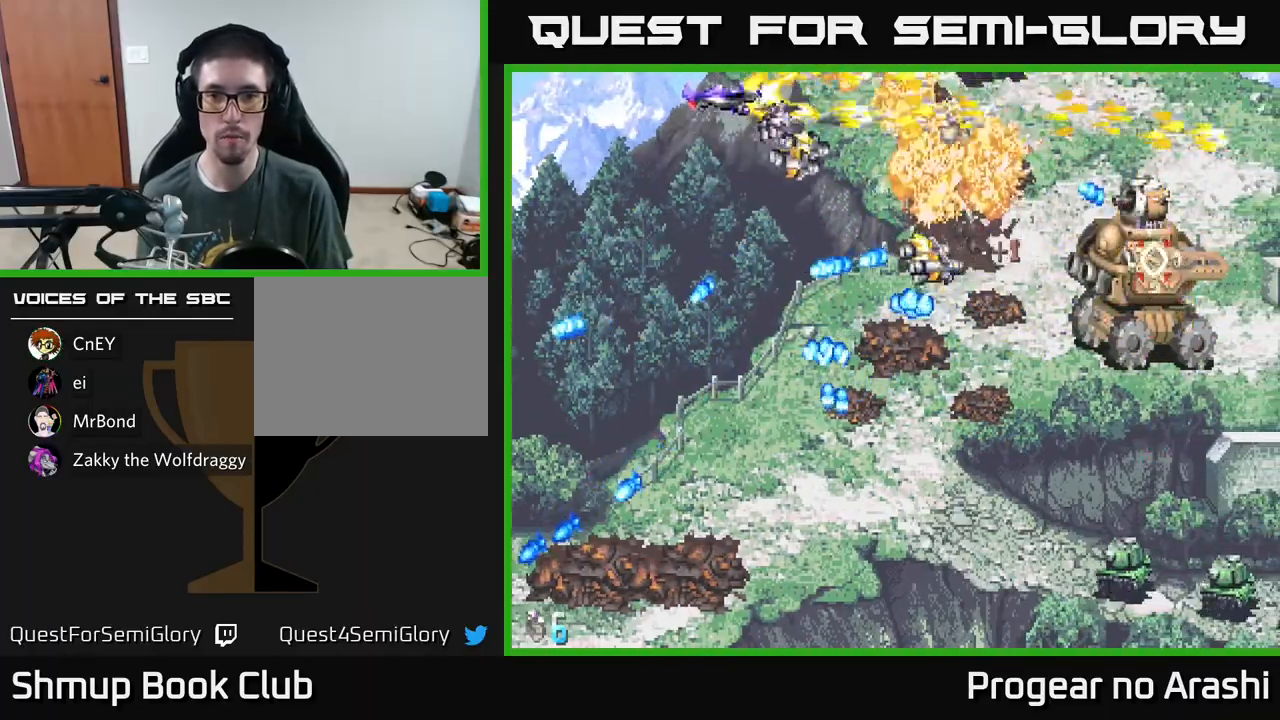
{"buttons": ["A", "DPAD_DOWN", "DPAD_RIGHT"], "left_stick": "center", "events": [[100, "DPAD_RIGHT", "down"], [133, "DPAD_DOWN", "up"], [233, "DPAD_DOWN", "down"], [267, "DPAD_RIGHT", "up"], [367, "DPAD_RIGHT", "down"]]}
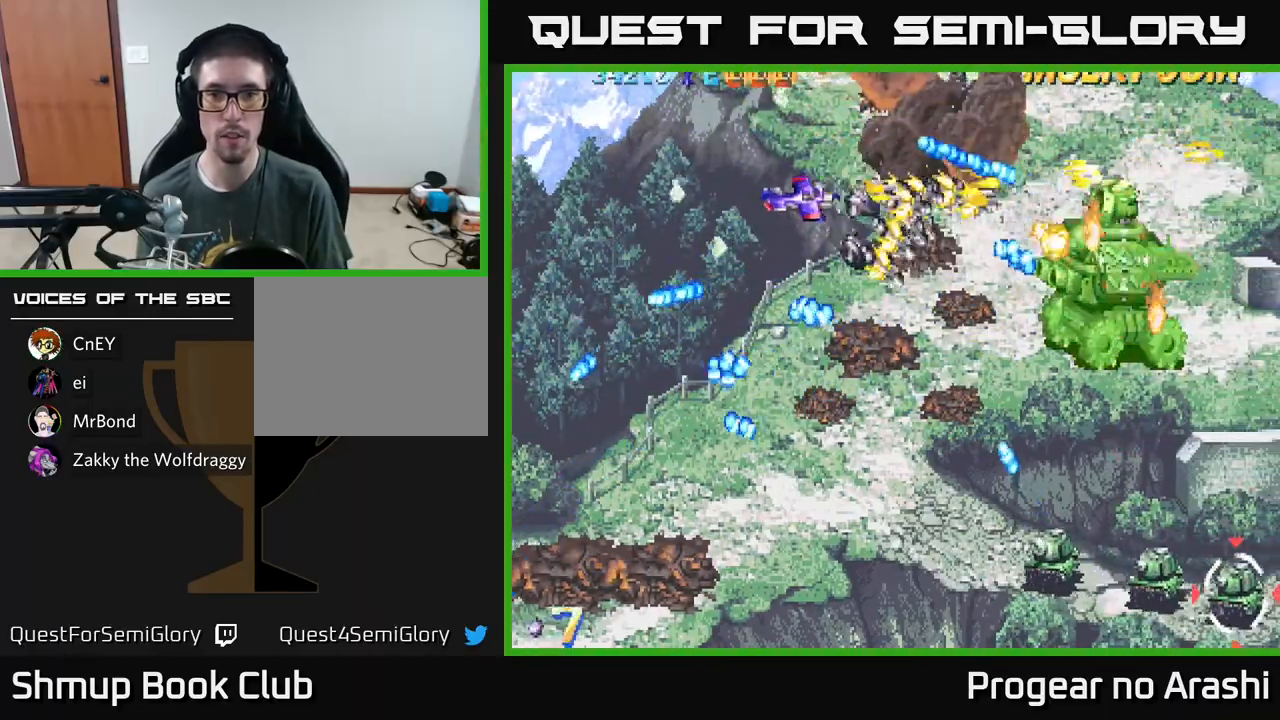
{"buttons": ["X", "DPAD_DOWN"], "left_stick": "center", "events": [[183, "DPAD_RIGHT", "up"], [183, "X", "down"], [217, "A", "up"], [217, "DPAD_DOWN", "up"], [217, "DPAD_LEFT", "down"], [433, "DPAD_DOWN", "down"], [467, "DPAD_LEFT", "up"]]}
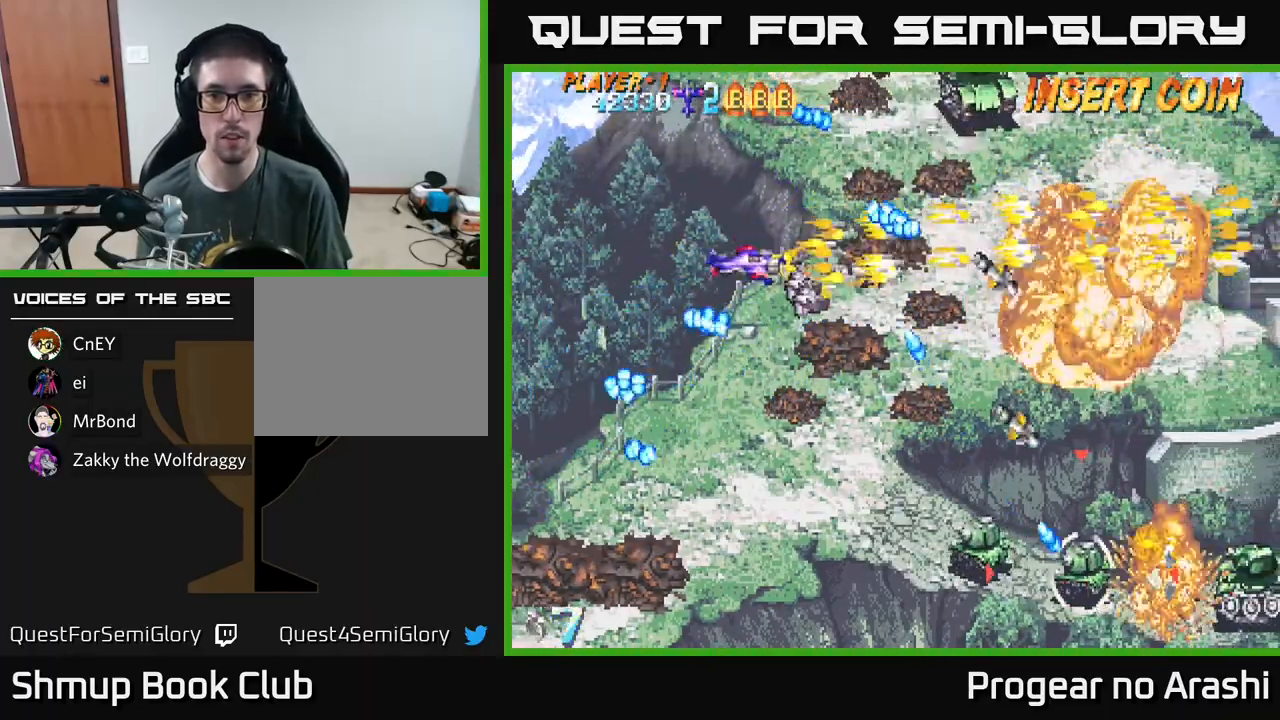
{"buttons": ["X", "DPAD_DOWN"], "left_stick": "center", "events": []}
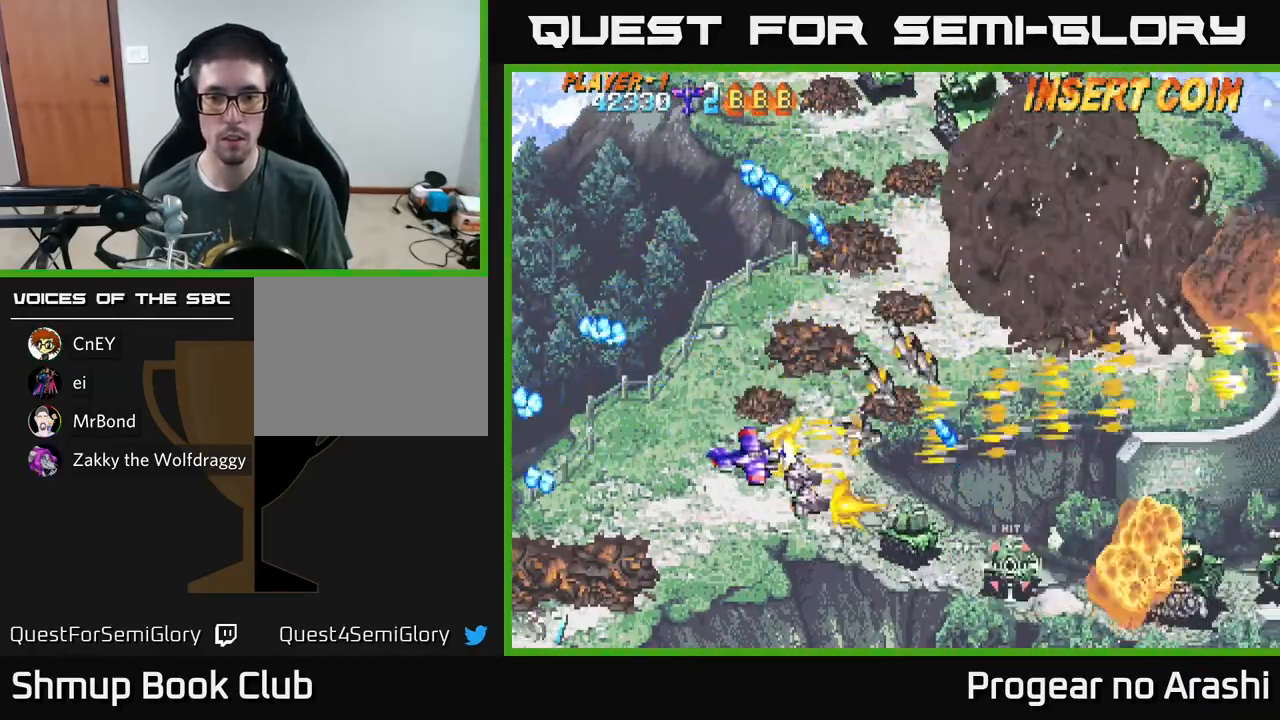
{"buttons": ["X", "DPAD_RIGHT"], "left_stick": "center", "events": [[283, "DPAD_RIGHT", "down"], [433, "DPAD_DOWN", "up"]]}
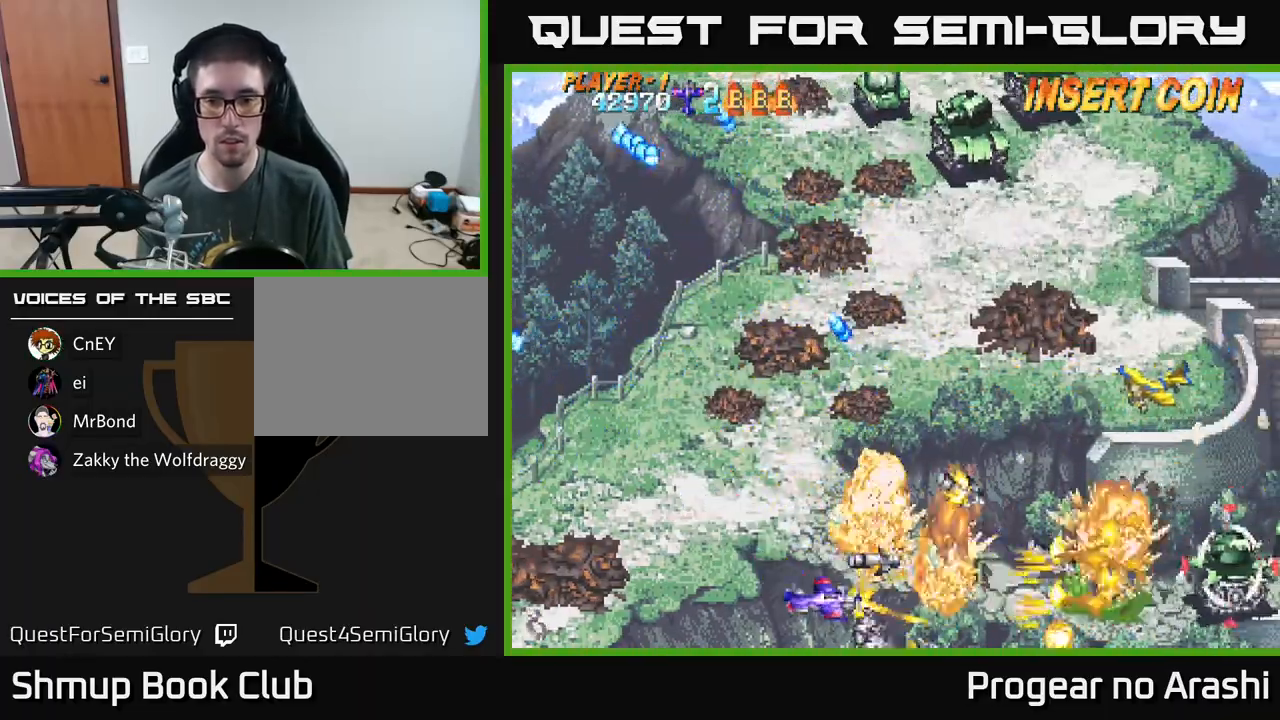
{"buttons": ["X", "DPAD_UP"], "left_stick": "center", "events": [[133, "DPAD_RIGHT", "up"], [150, "DPAD_LEFT", "down"], [150, "DPAD_UP", "down"], [200, "A", "down"], [233, "X", "up"], [317, "DPAD_LEFT", "up"], [367, "X", "down"], [400, "A", "up"]]}
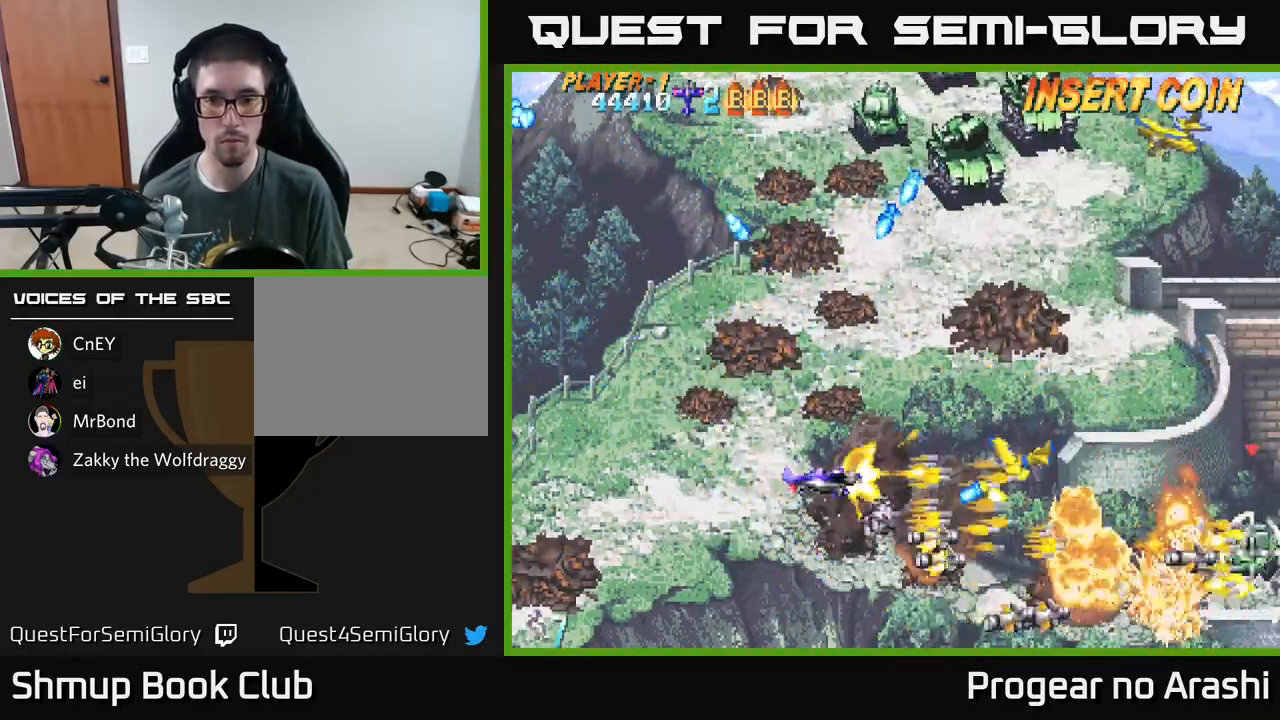
{"buttons": ["X", "DPAD_UP", "DPAD_LEFT"], "left_stick": "center", "events": [[50, "DPAD_LEFT", "down"], [150, "X", "up"], [267, "X", "down"]]}
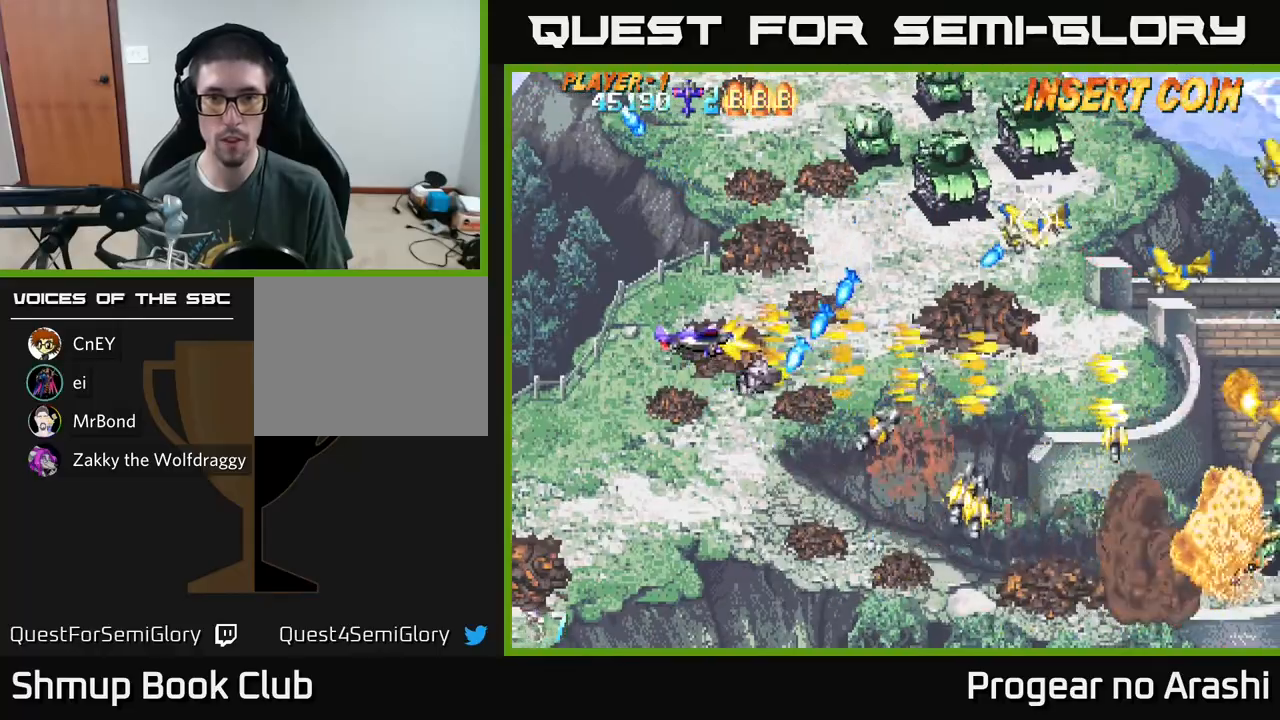
{"buttons": ["X", "DPAD_UP", "DPAD_LEFT"], "left_stick": "center", "events": [[33, "DPAD_LEFT", "up"], [467, "DPAD_LEFT", "down"]]}
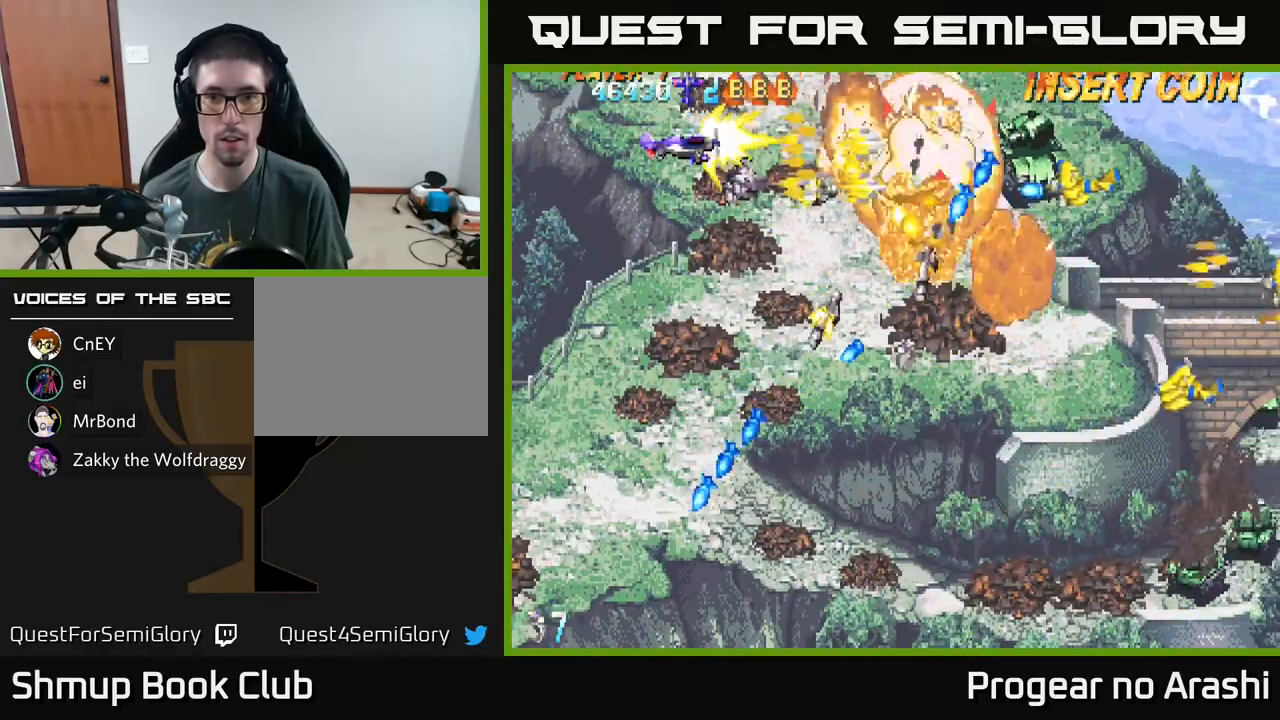
{"buttons": ["X", "DPAD_DOWN"], "left_stick": "center", "events": [[83, "DPAD_LEFT", "up"], [150, "DPAD_UP", "up"], [200, "DPAD_DOWN", "down"]]}
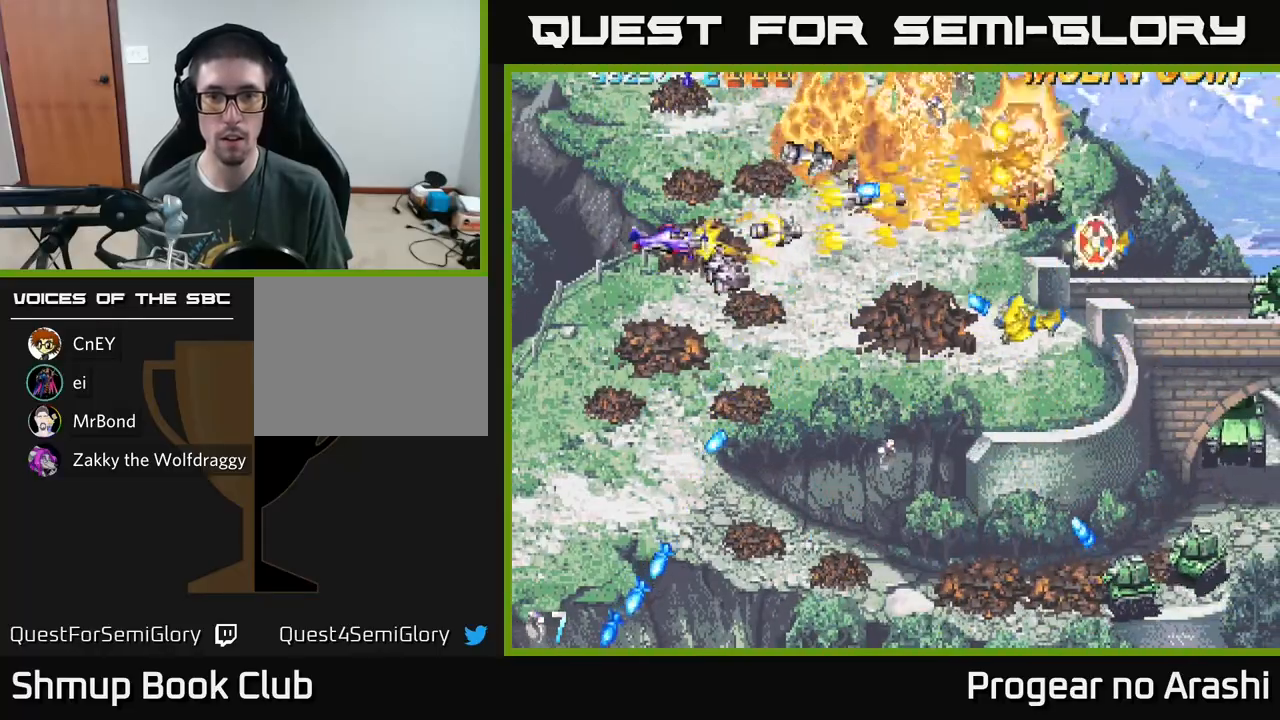
{"buttons": ["X", "DPAD_DOWN"], "left_stick": "center", "events": [[167, "DPAD_RIGHT", "down"], [367, "DPAD_RIGHT", "up"]]}
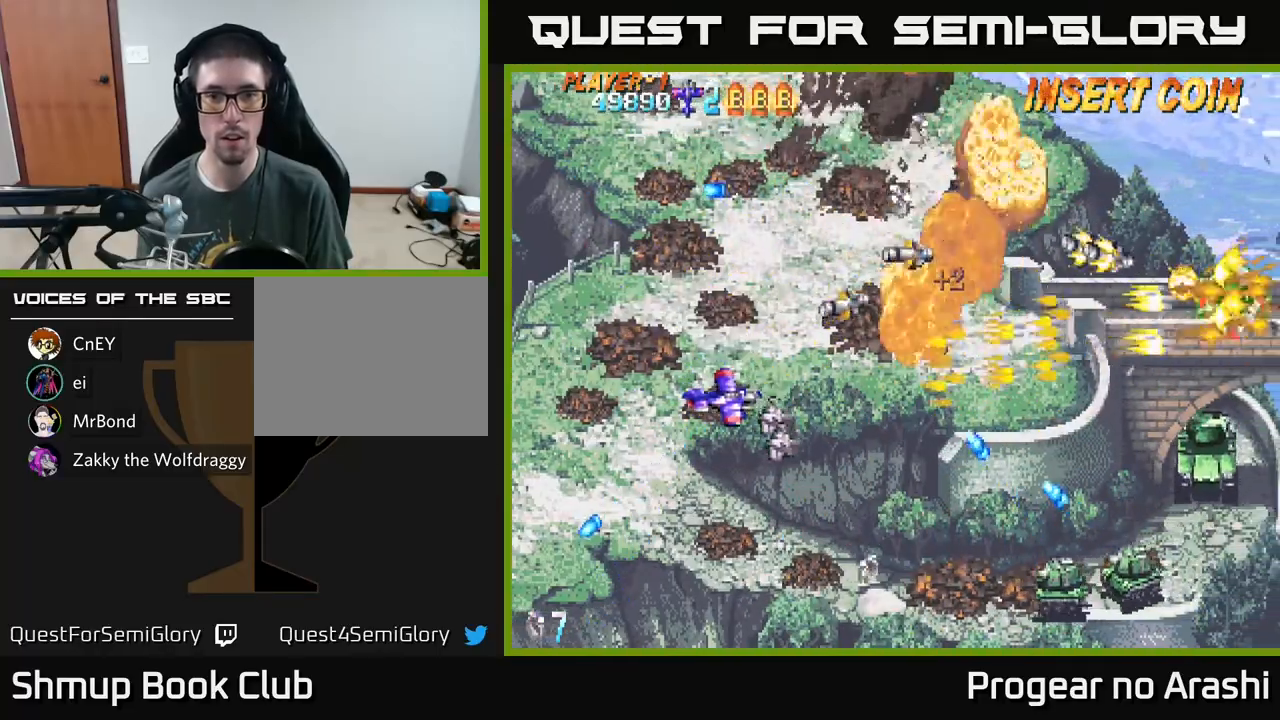
{"buttons": ["A", "DPAD_DOWN"], "left_stick": "center", "events": [[83, "A", "down"], [117, "X", "up"]]}
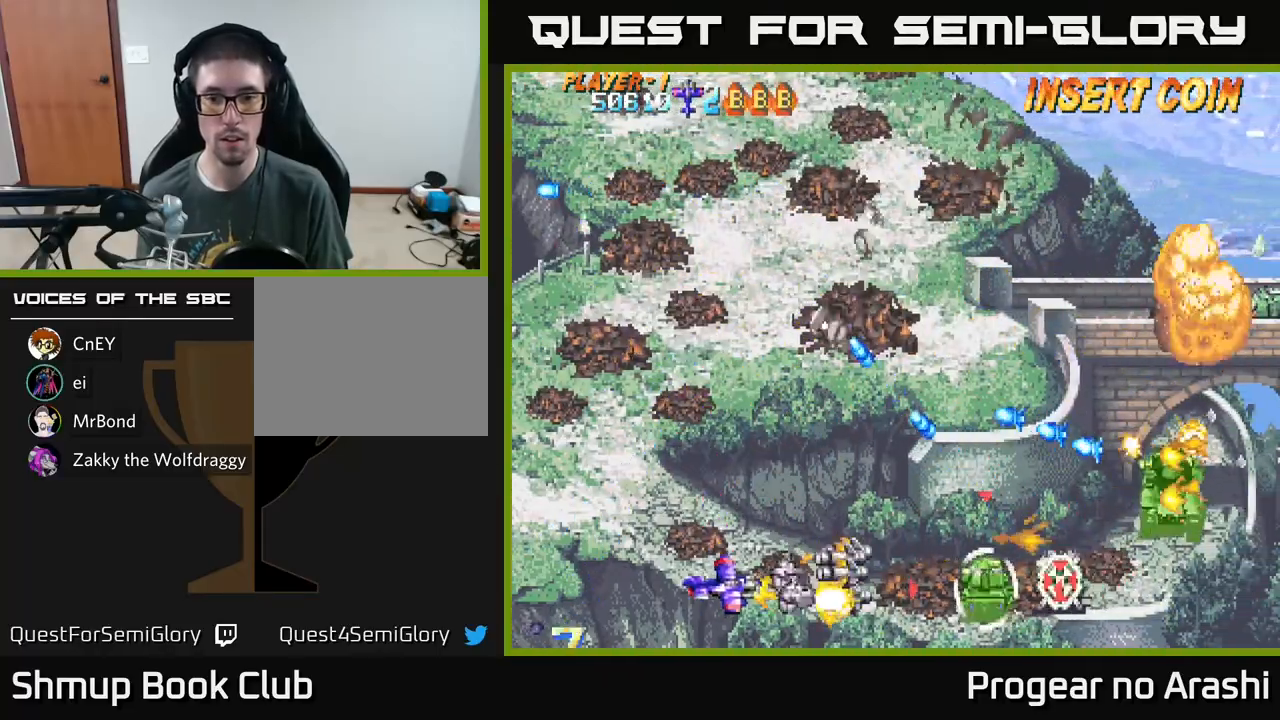
{"buttons": ["DPAD_RIGHT"], "left_stick": "center", "events": [[17, "DPAD_RIGHT", "down"], [83, "X", "down"], [100, "DPAD_DOWN", "up"], [117, "A", "up"], [500, "X", "up"]]}
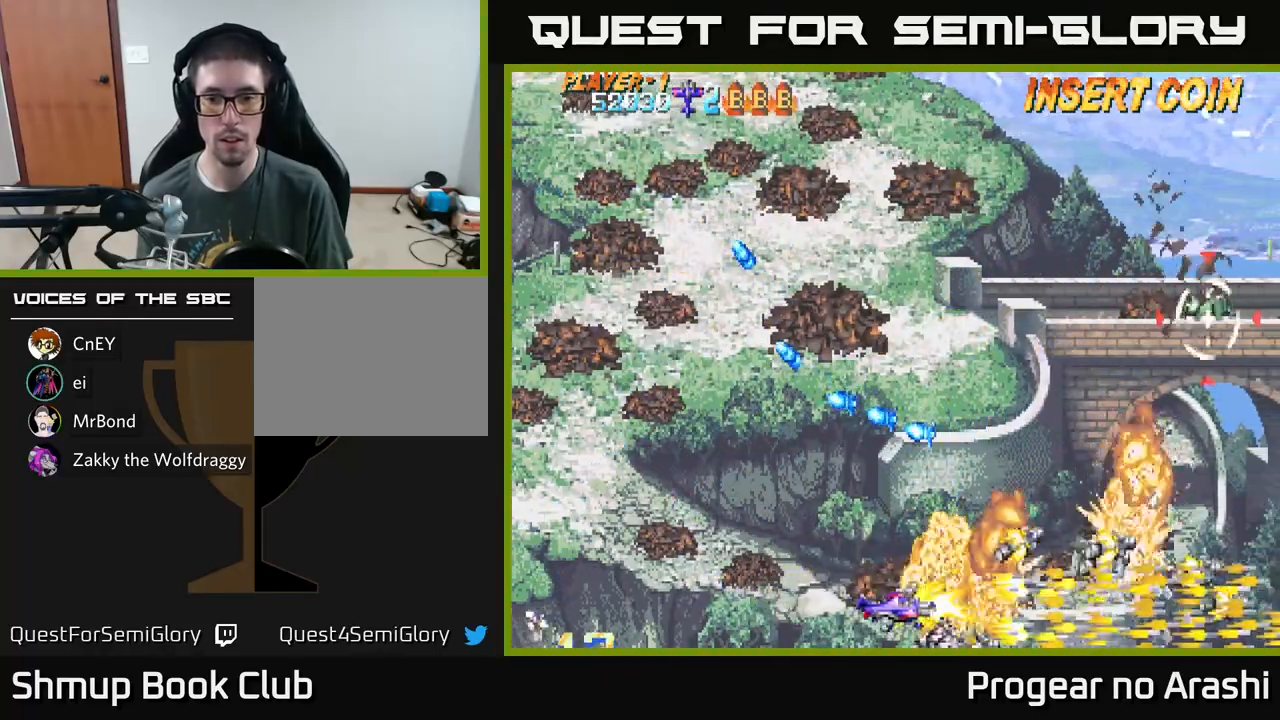
{"buttons": ["DPAD_UP"], "left_stick": "center", "events": [[200, "DPAD_RIGHT", "up"], [200, "DPAD_UP", "down"]]}
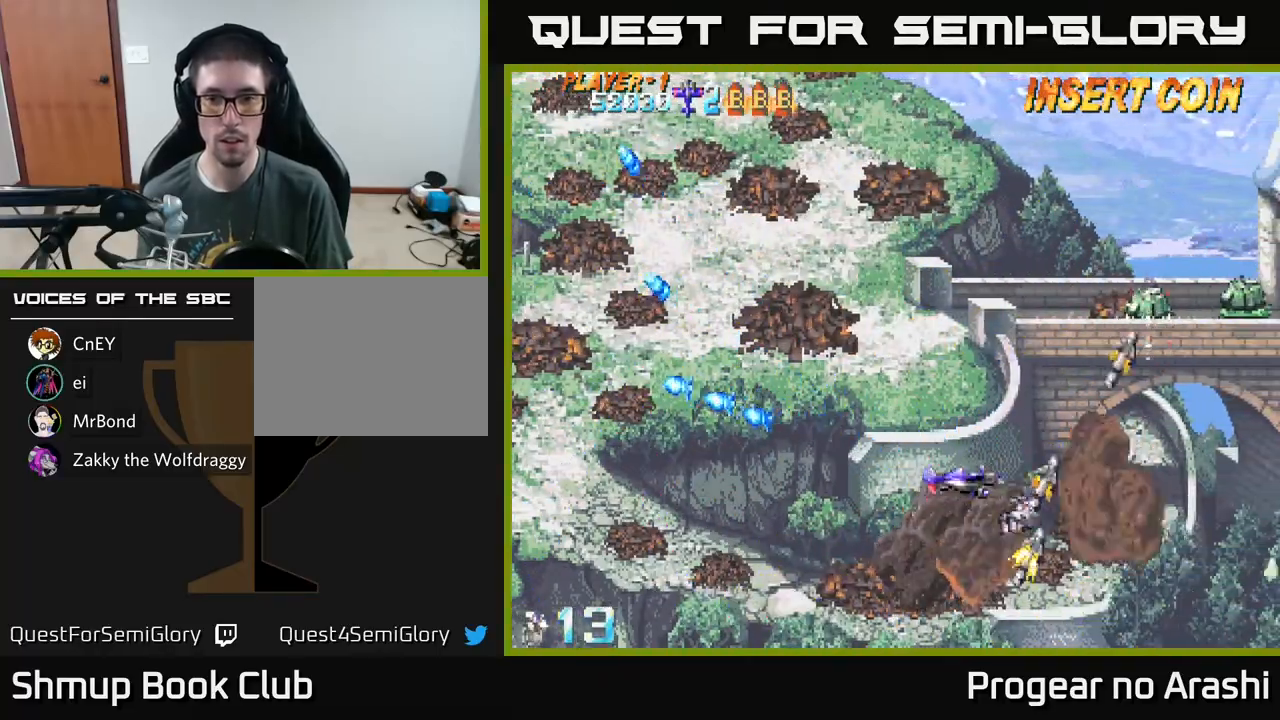
{"buttons": ["X", "DPAD_UP", "DPAD_LEFT"], "left_stick": "center", "events": [[100, "DPAD_LEFT", "down"], [233, "DPAD_LEFT", "up"], [383, "DPAD_LEFT", "down"], [417, "X", "down"]]}
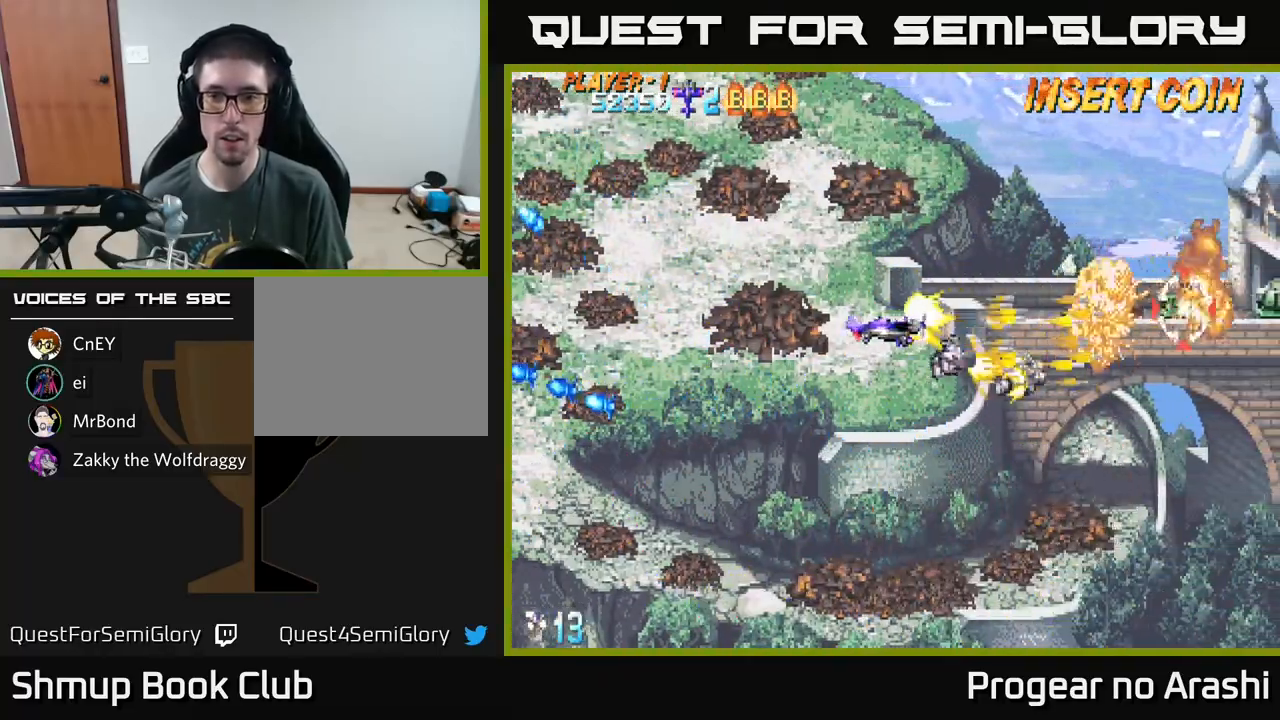
{"buttons": [], "left_stick": "center", "events": [[17, "DPAD_UP", "up"], [133, "DPAD_LEFT", "up"], [150, "DPAD_LEFT", "down"], [167, "DPAD_LEFT", "up"], [350, "X", "up"]]}
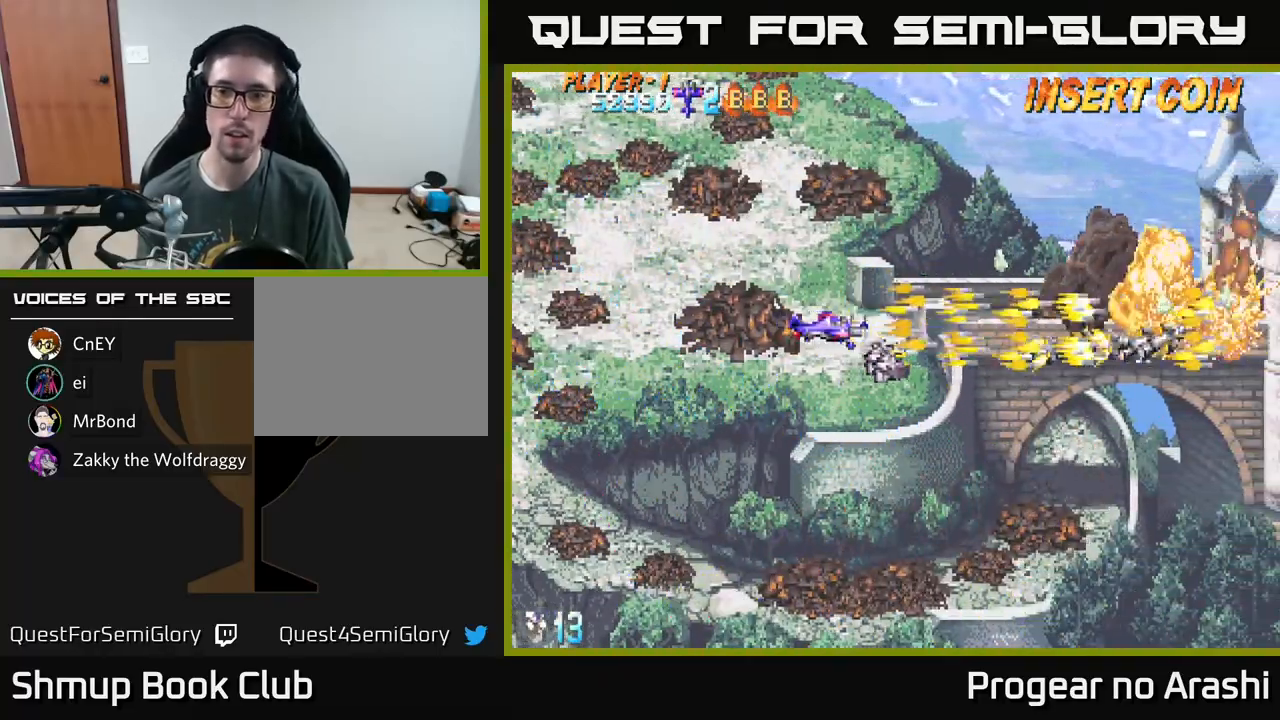
{"buttons": [], "left_stick": "center", "events": []}